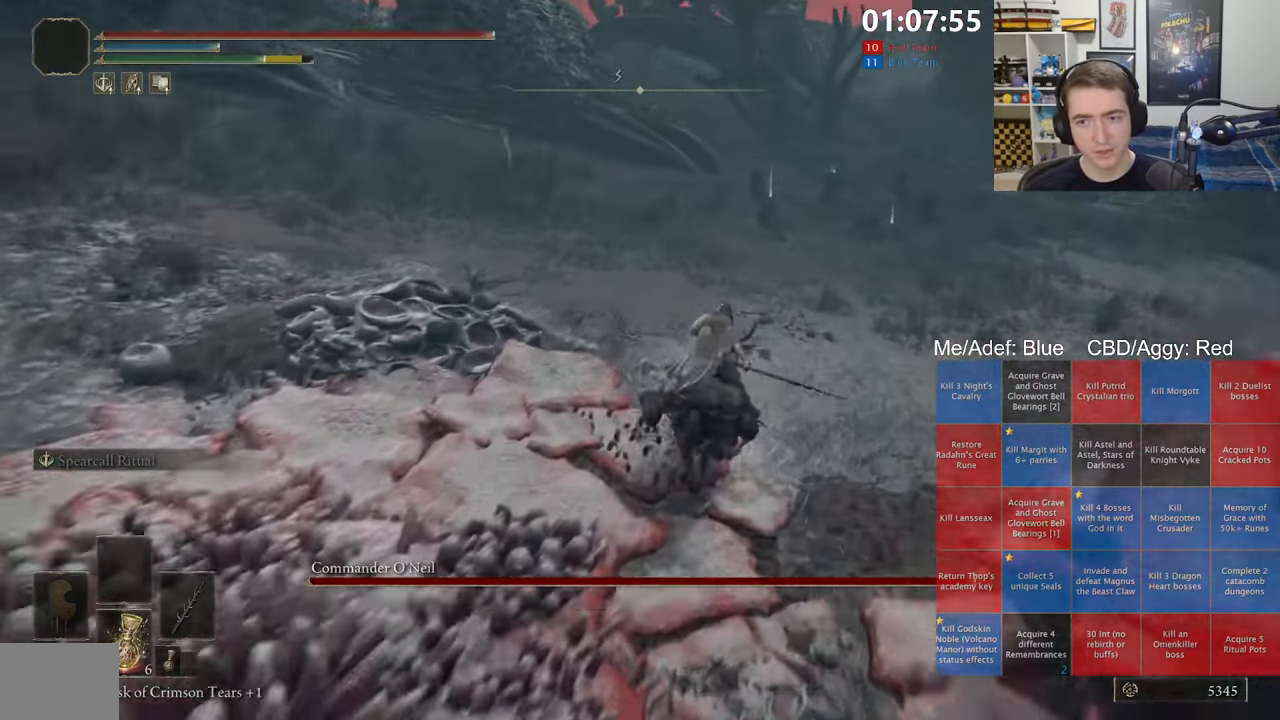
Gameplay with a controller (Xbox layout); each line is a JSON object with the inputs held at the frame after it. "events" lists button and stick changes between this image and that frame as [ms after this image, input, new state], when the widget could be followed in between.
{"buttons": [], "left_stick": "up", "right_stick": "left", "events": [[67, "B", "up"], [450, "right_stick", "left"]]}
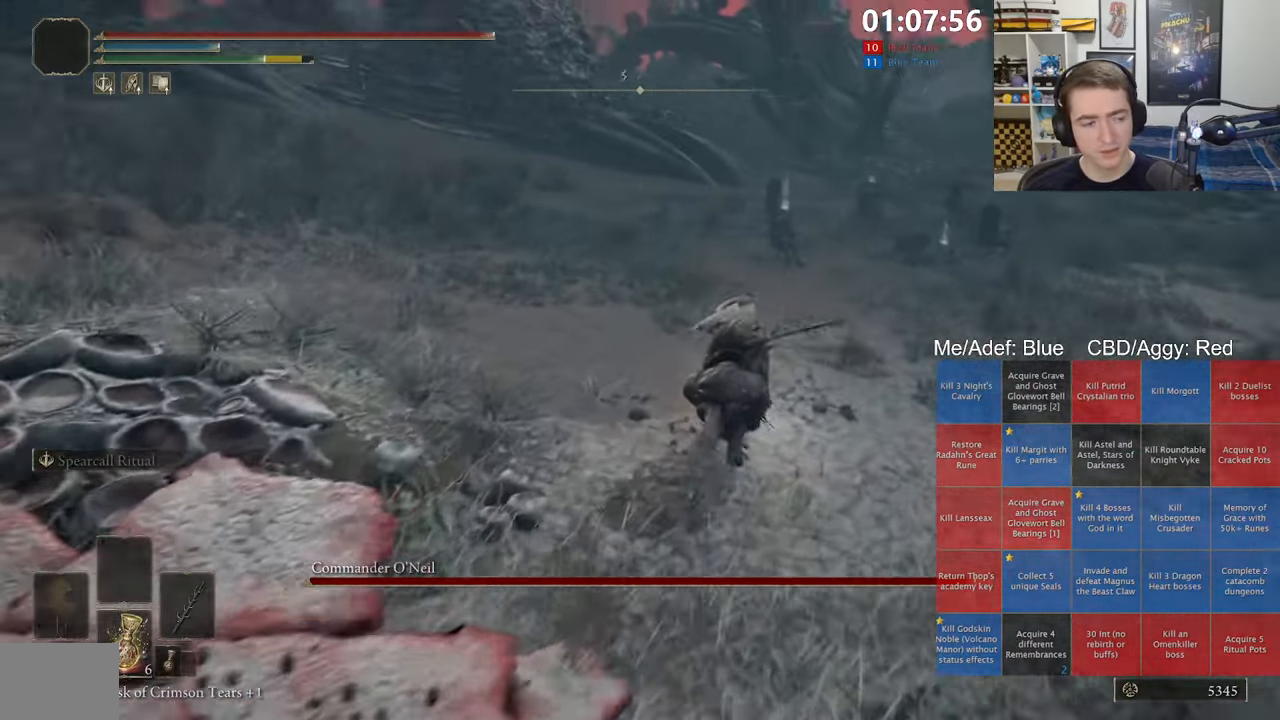
{"buttons": [], "left_stick": "up", "right_stick": "center", "events": [[50, "right_stick", "center"]]}
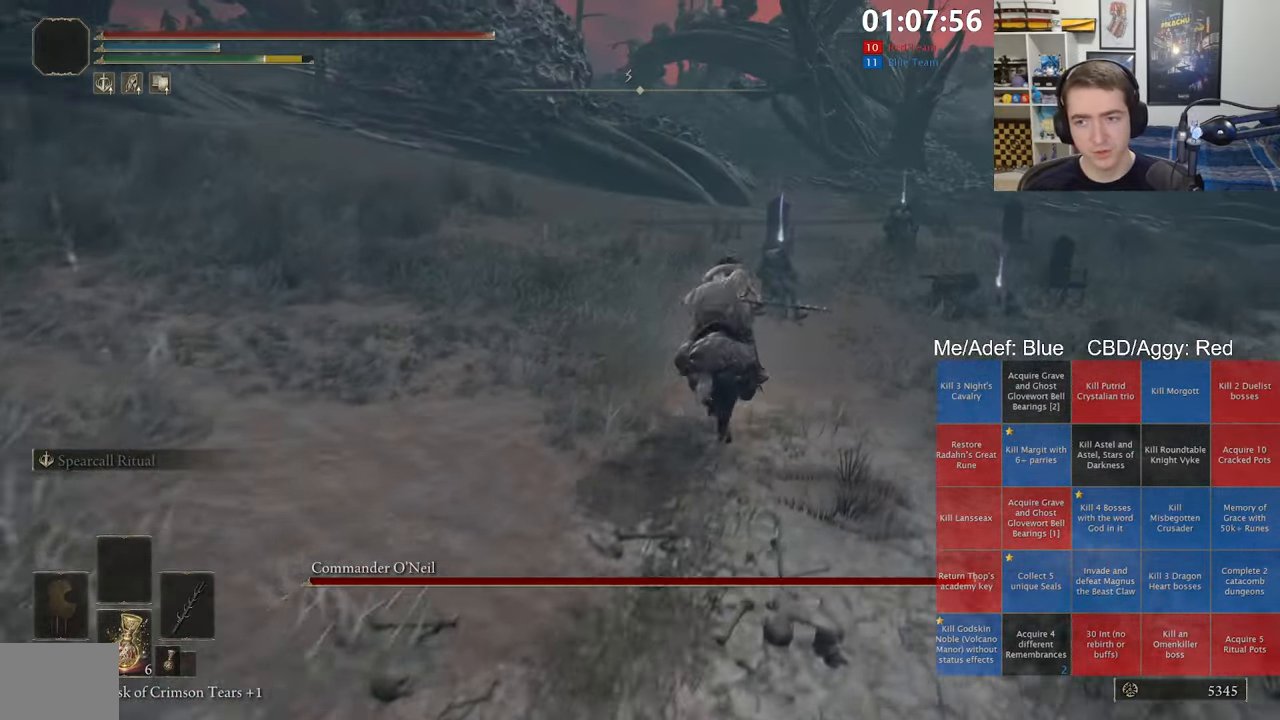
{"buttons": ["Y"], "left_stick": "up-right", "right_stick": "center", "events": [[83, "left_stick", "up-right"], [317, "Y", "down"], [400, "Y", "up"], [467, "Y", "down"]]}
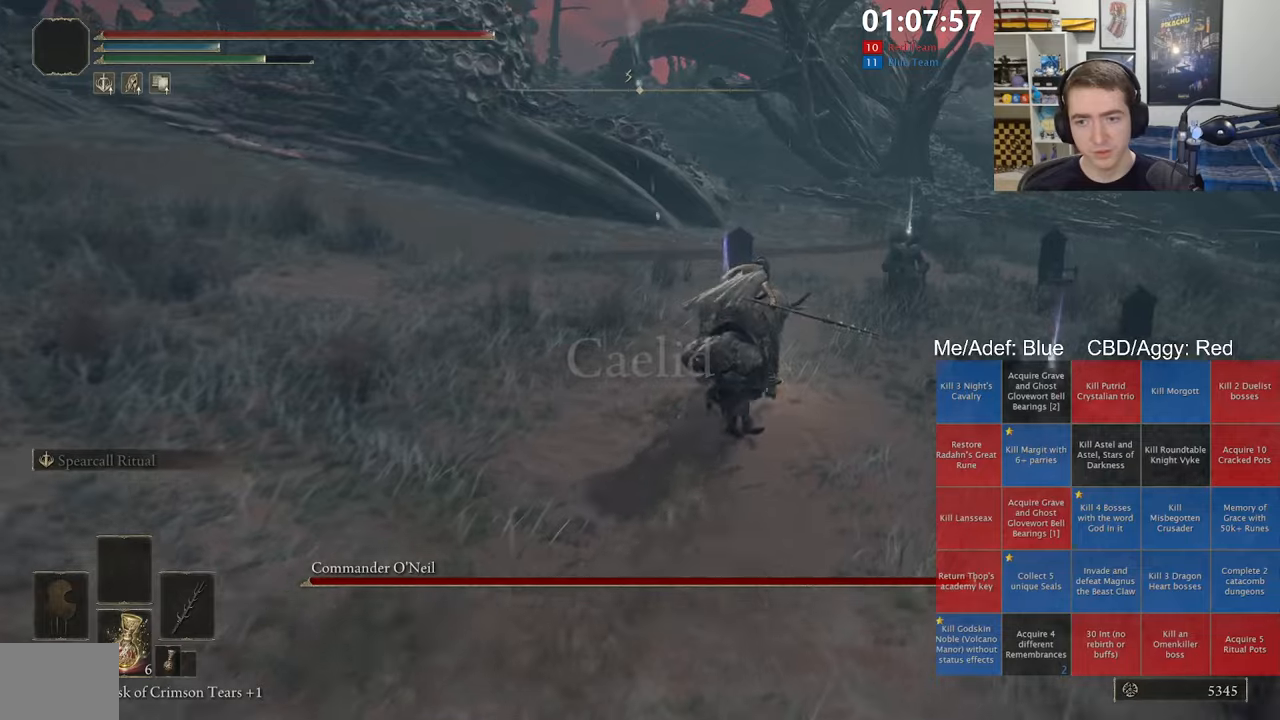
{"buttons": ["Y"], "left_stick": "up", "right_stick": "center", "events": [[84, "Y", "up"], [134, "Y", "down"], [250, "Y", "up"], [334, "Y", "down"], [417, "Y", "up"], [467, "left_stick", "up"], [500, "Y", "down"]]}
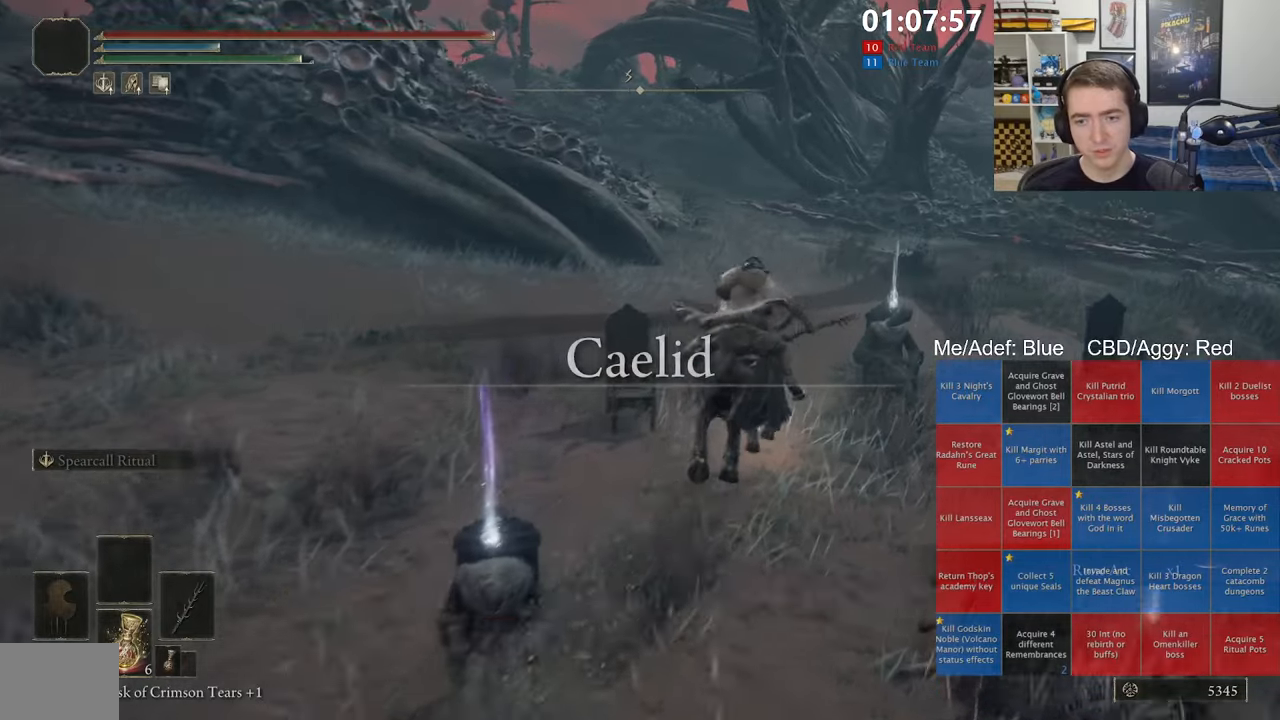
{"buttons": [], "left_stick": "up", "right_stick": "center", "events": [[84, "Y", "up"], [234, "B", "down"], [334, "B", "up"]]}
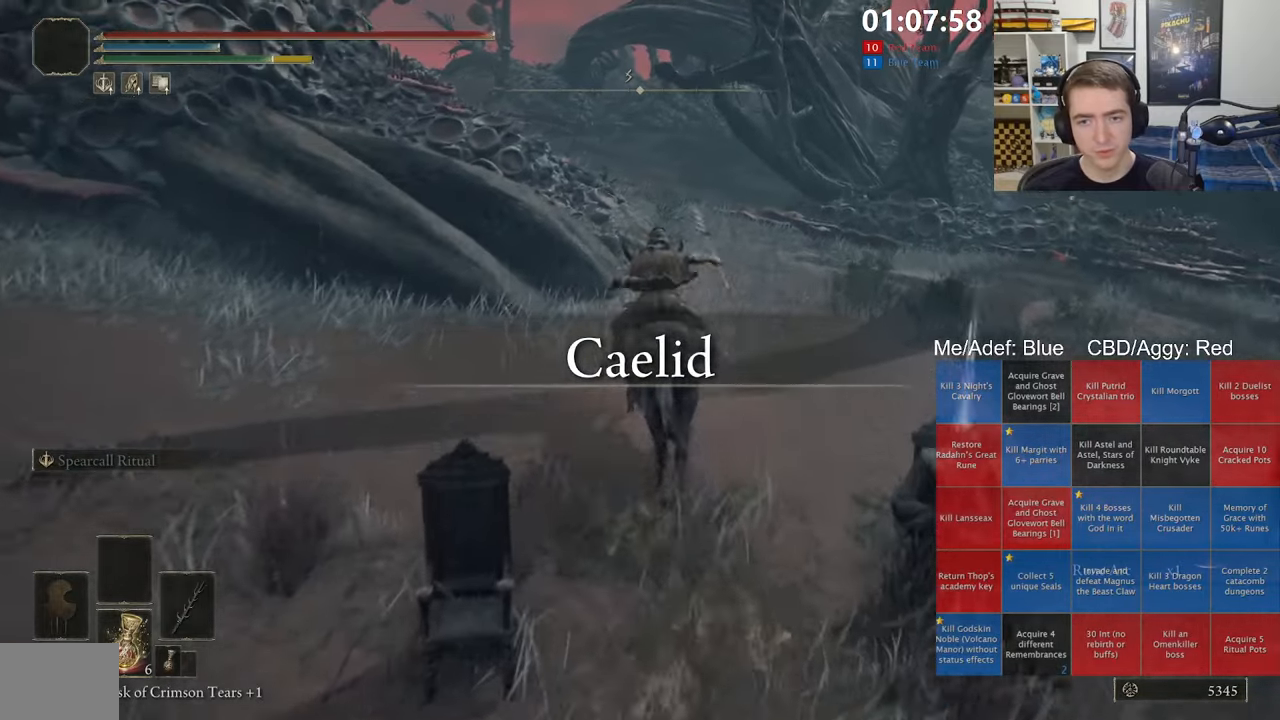
{"buttons": [], "left_stick": "up-right", "right_stick": "center", "events": [[217, "right_stick", "up-left"], [300, "right_stick", "center"], [467, "left_stick", "up-right"]]}
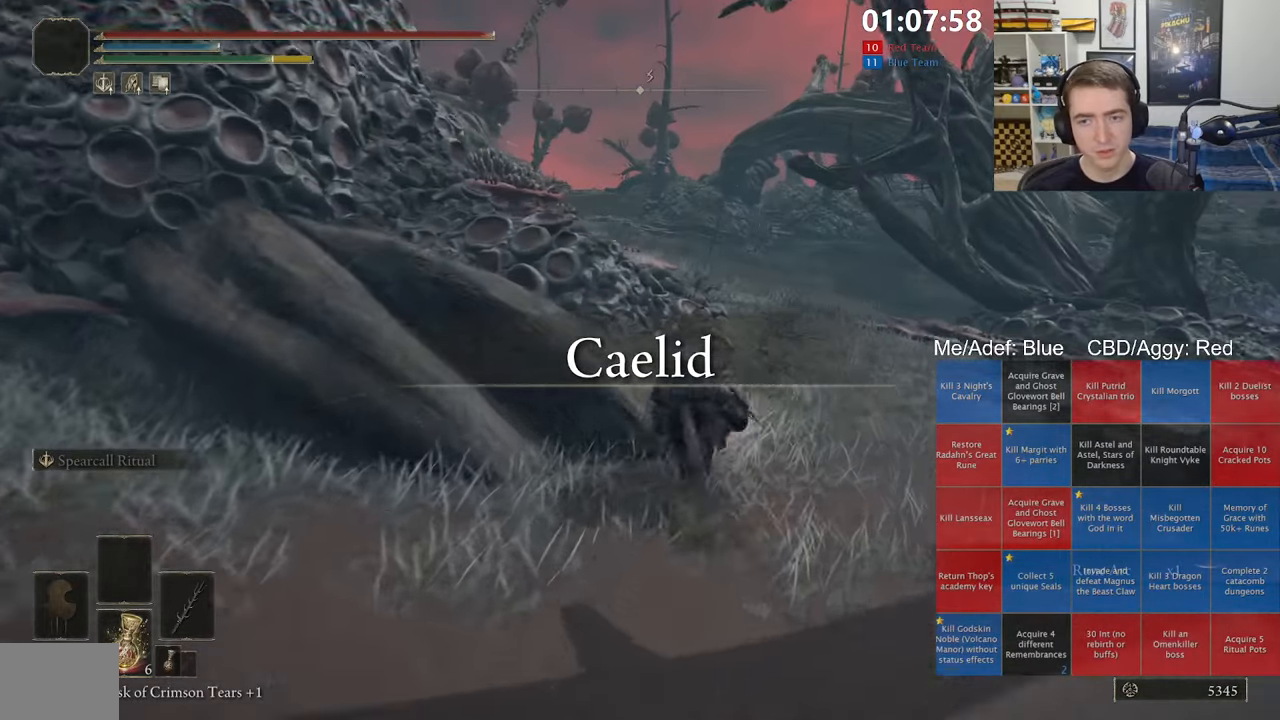
{"buttons": [], "left_stick": "up", "right_stick": "center", "events": [[384, "left_stick", "up"]]}
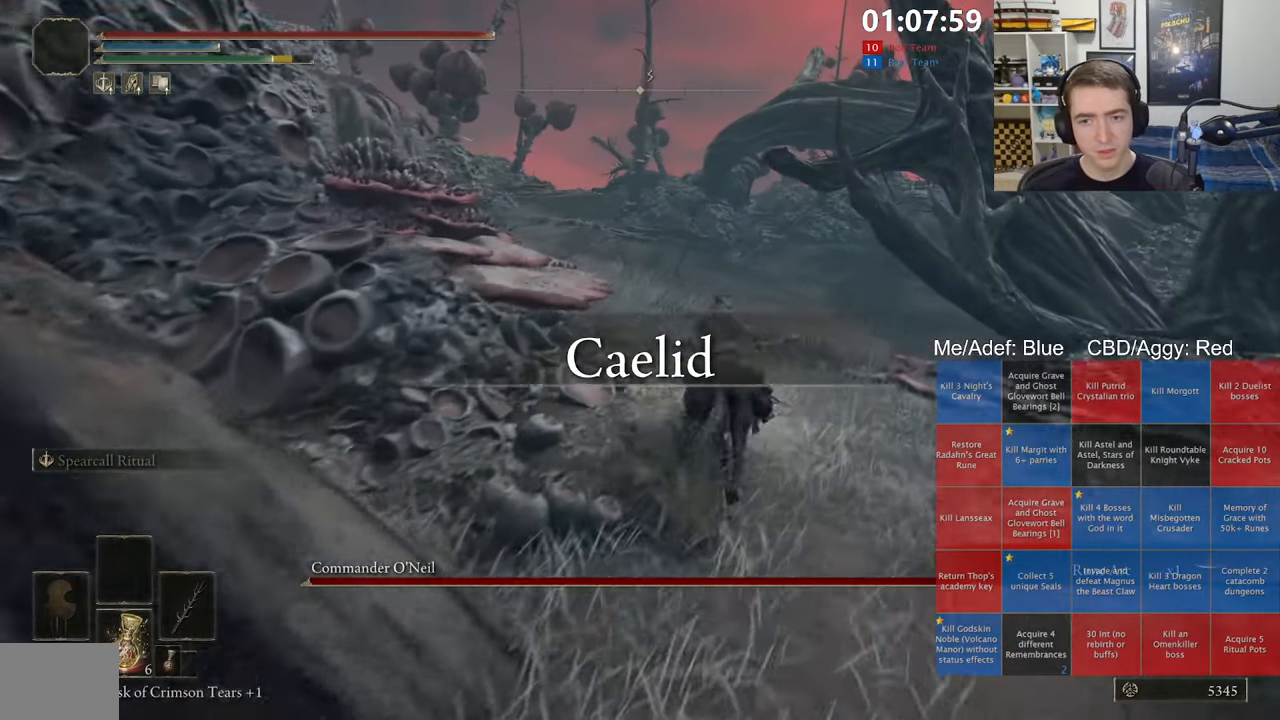
{"buttons": [], "left_stick": "up", "right_stick": "center", "events": []}
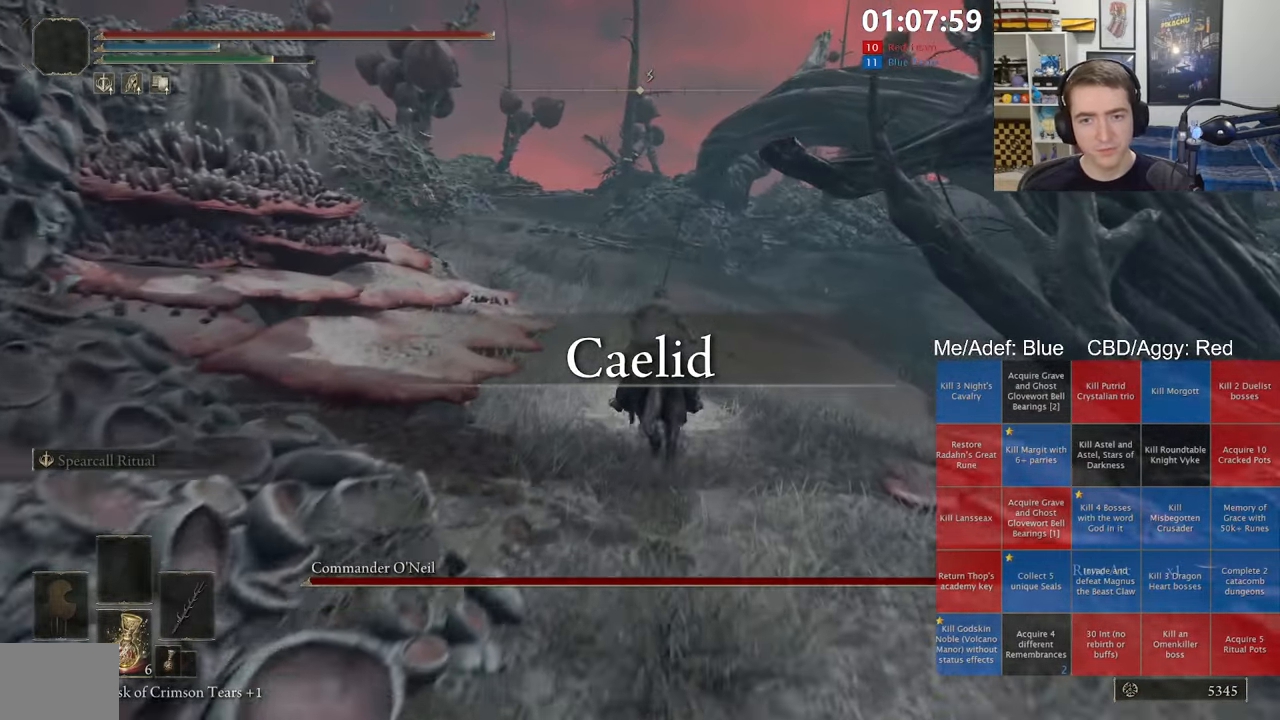
{"buttons": [], "left_stick": "up", "right_stick": "center", "events": []}
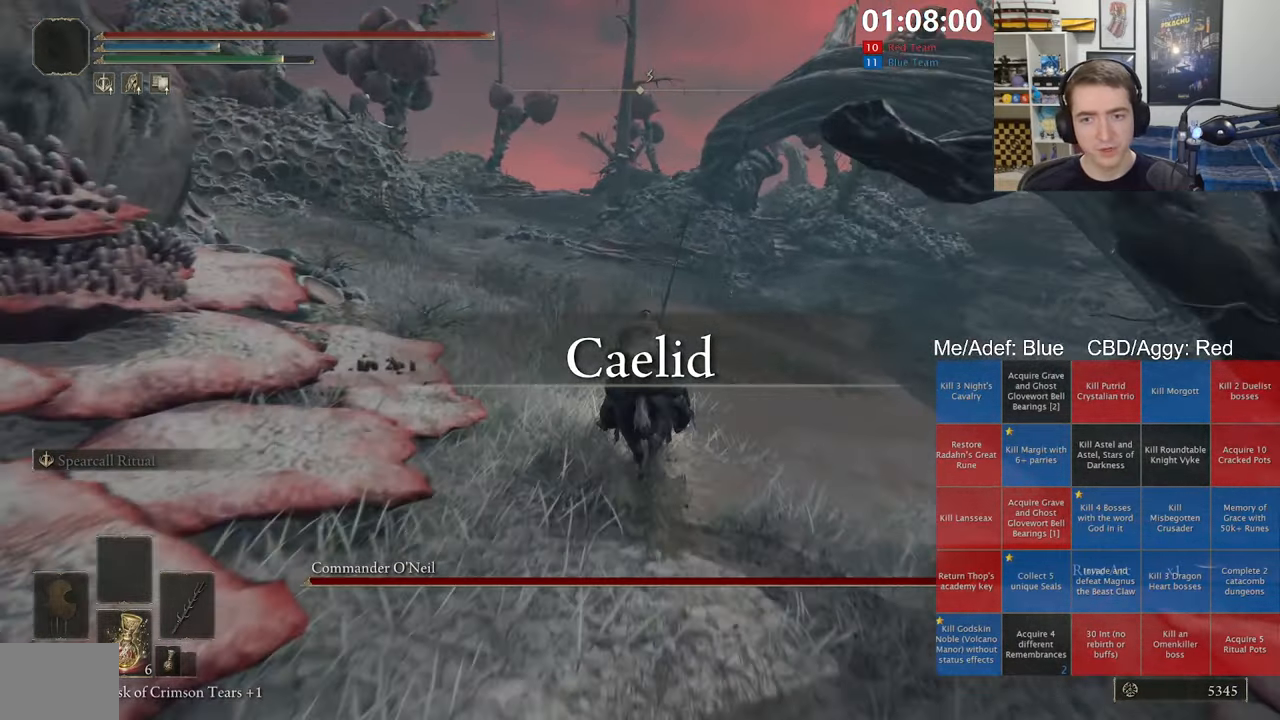
{"buttons": [], "left_stick": "up", "right_stick": "center", "events": []}
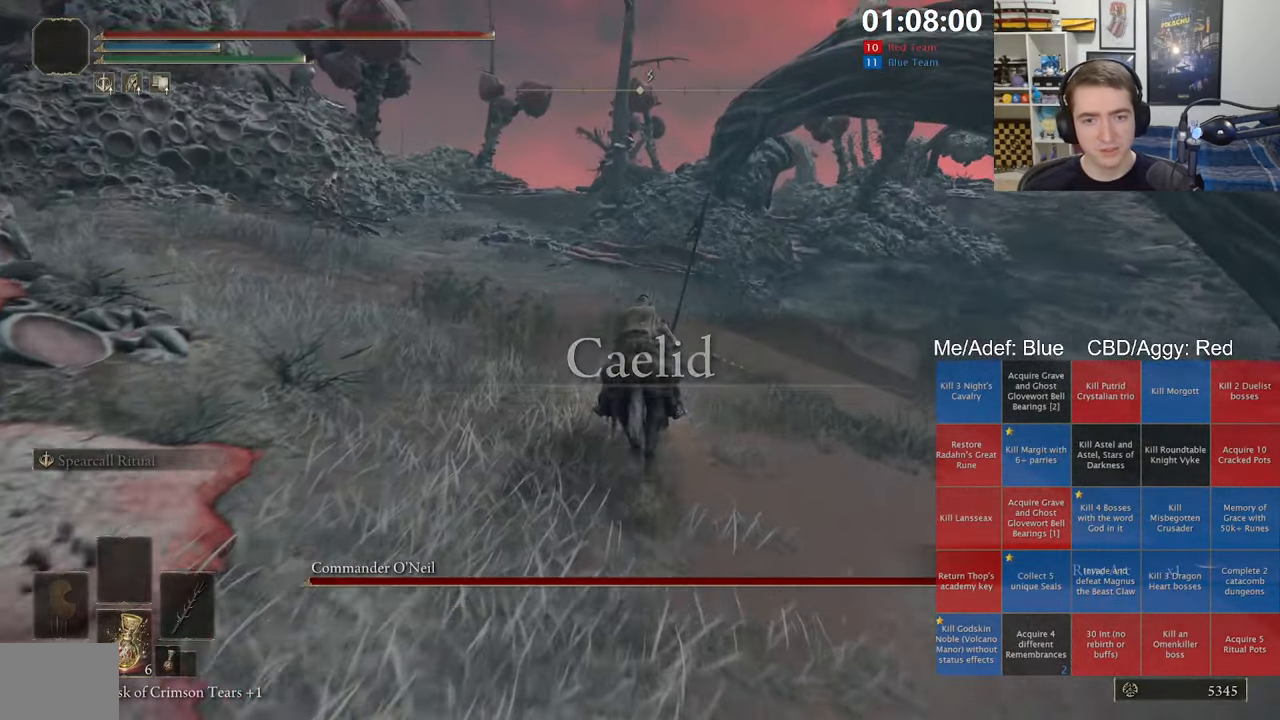
{"buttons": [], "left_stick": "up", "right_stick": "center", "events": [[34, "B", "down"], [167, "B", "up"]]}
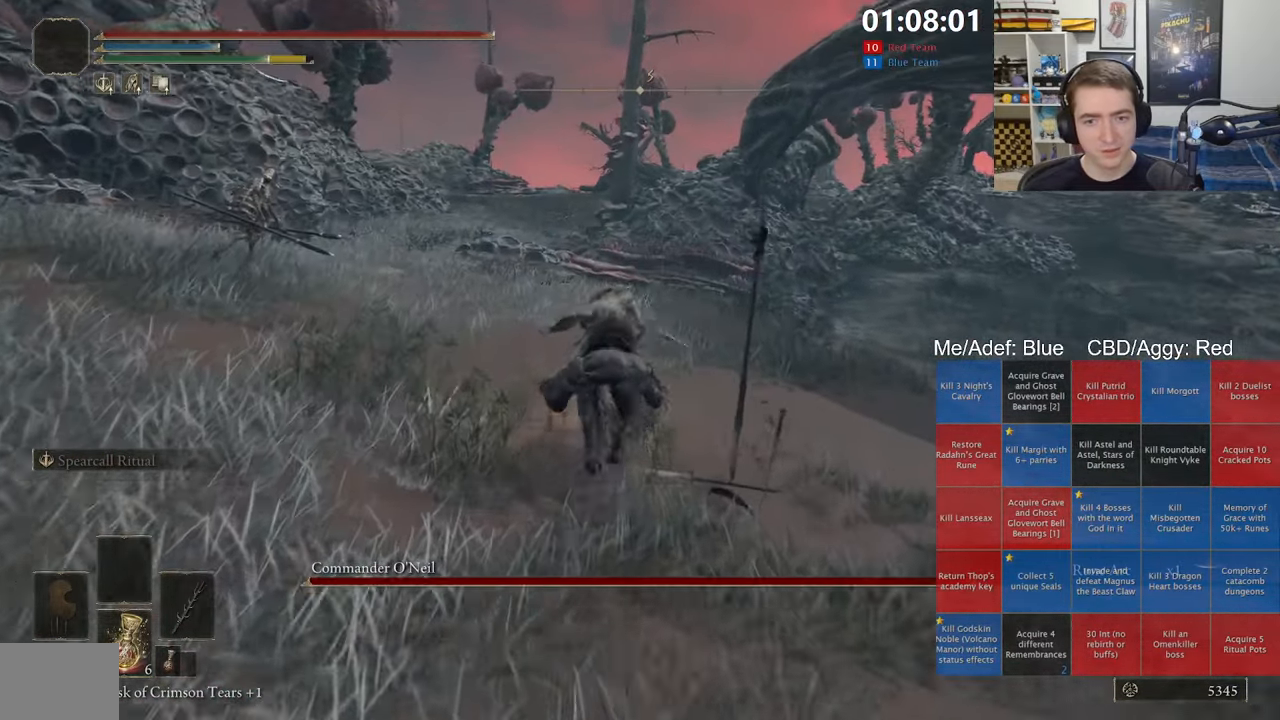
{"buttons": [], "left_stick": "up", "right_stick": "center", "events": []}
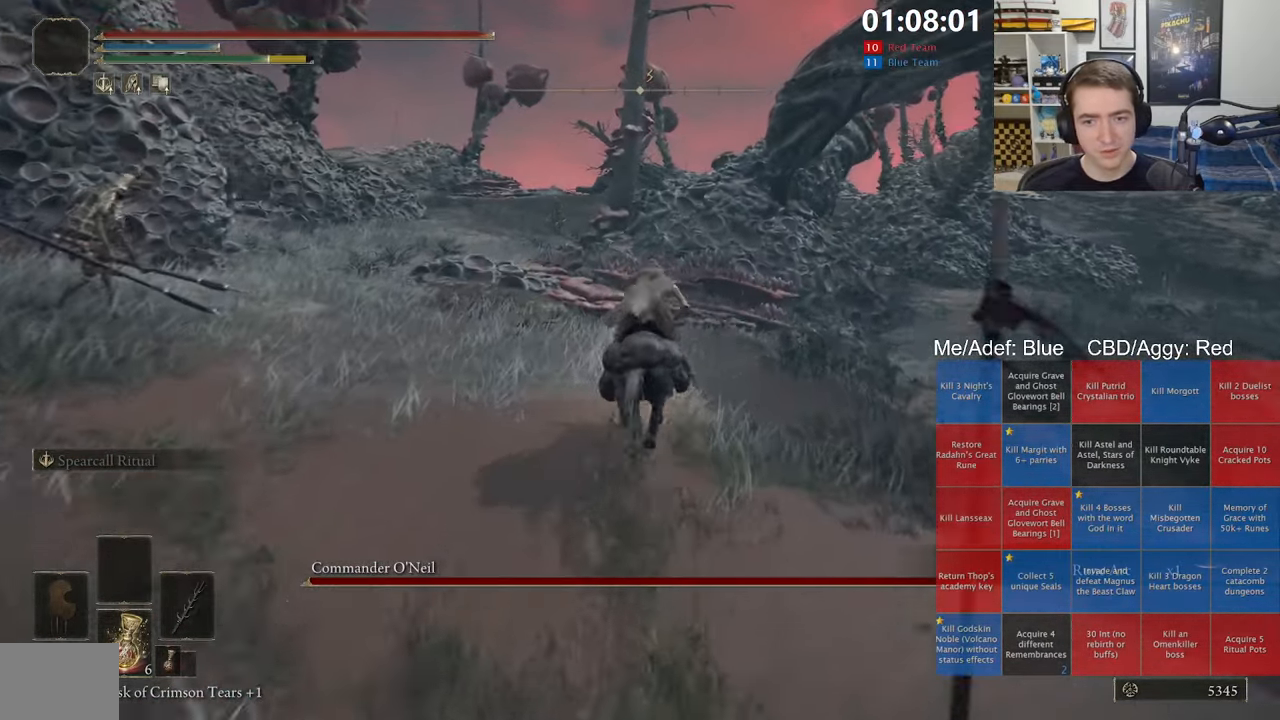
{"buttons": [], "left_stick": "up-right", "right_stick": "center", "events": [[67, "left_stick", "up-right"]]}
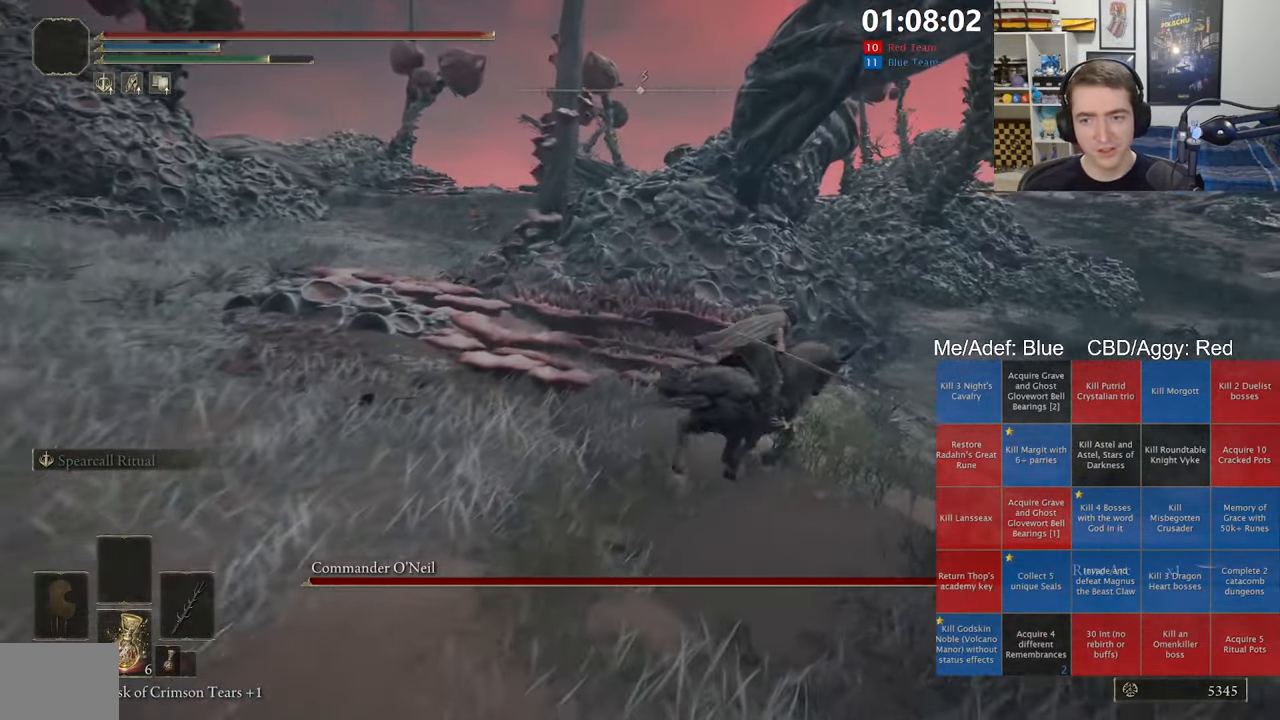
{"buttons": [], "left_stick": "up-right", "right_stick": "center", "events": []}
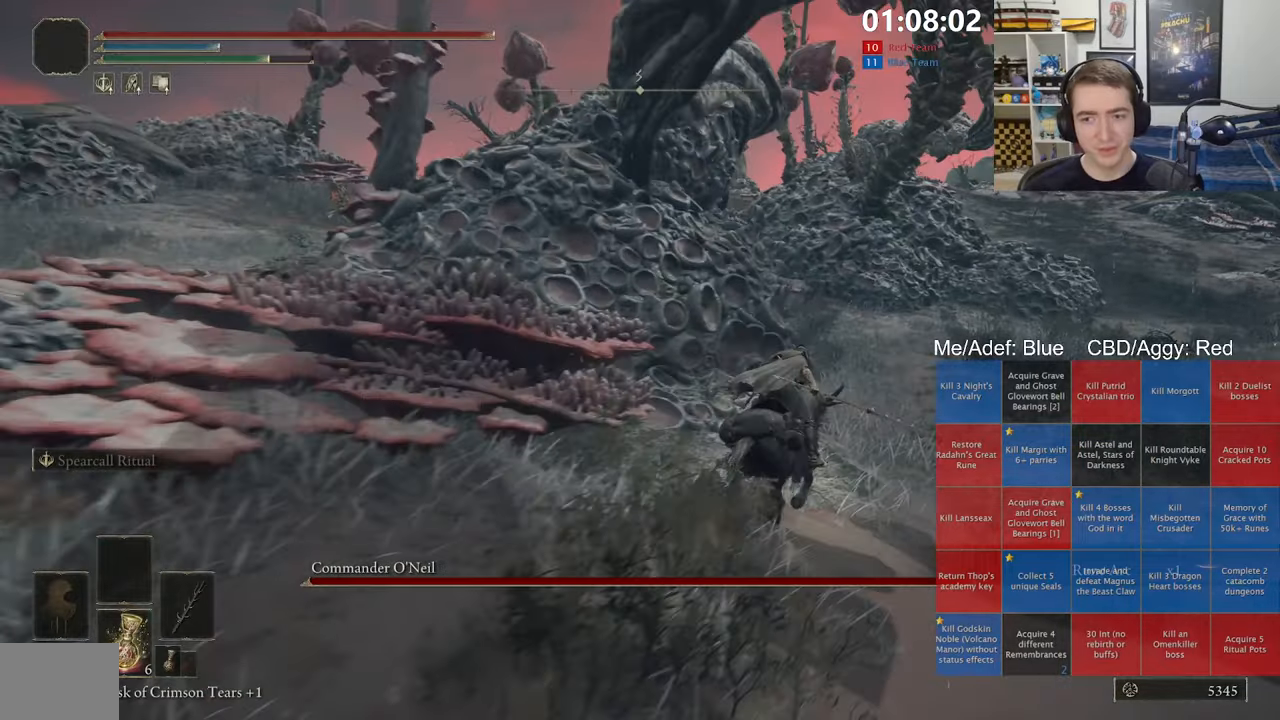
{"buttons": [], "left_stick": "up-right", "right_stick": "center", "events": [[83, "B", "down"], [200, "B", "up"]]}
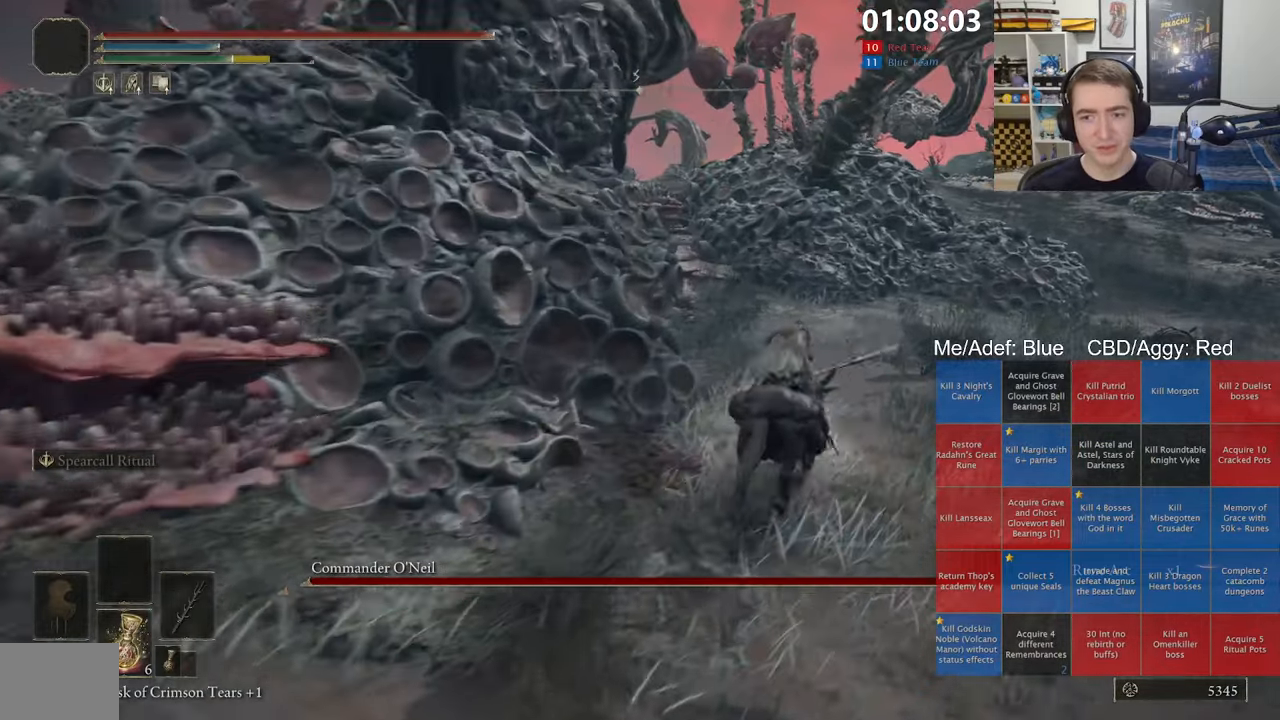
{"buttons": [], "left_stick": "up", "right_stick": "center", "events": [[16, "left_stick", "up"]]}
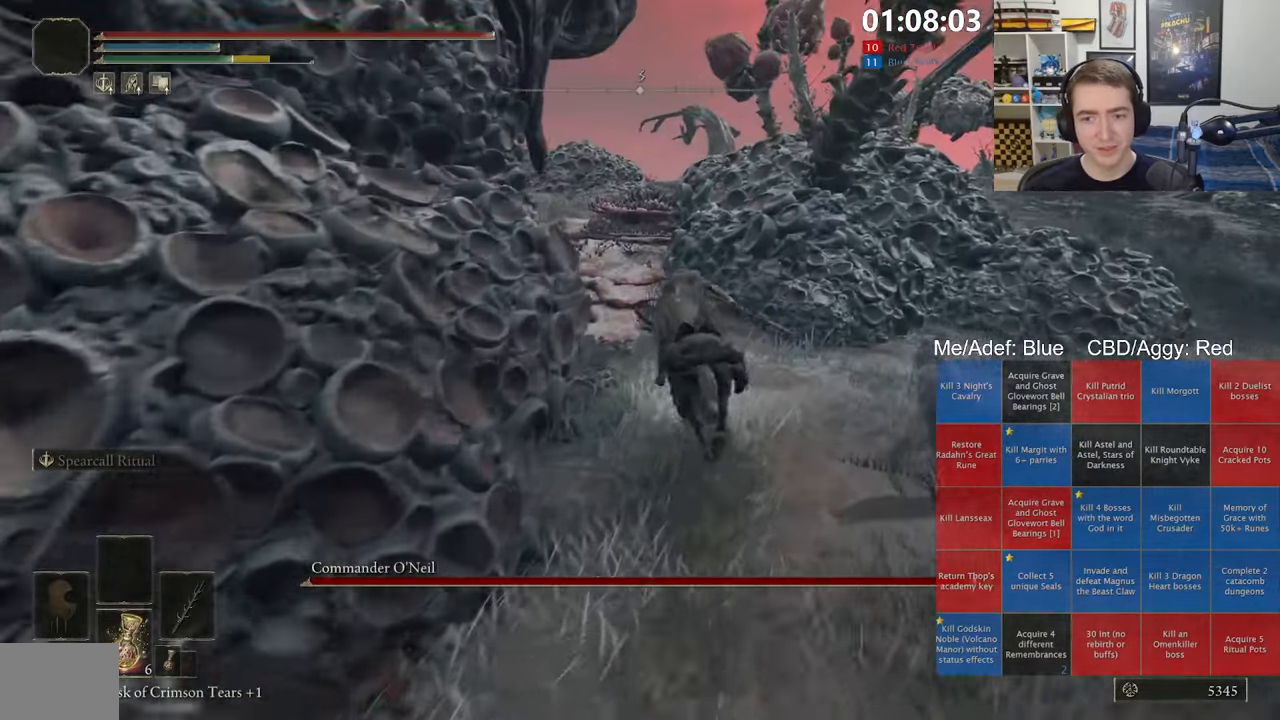
{"buttons": [], "left_stick": "up", "right_stick": "center"}
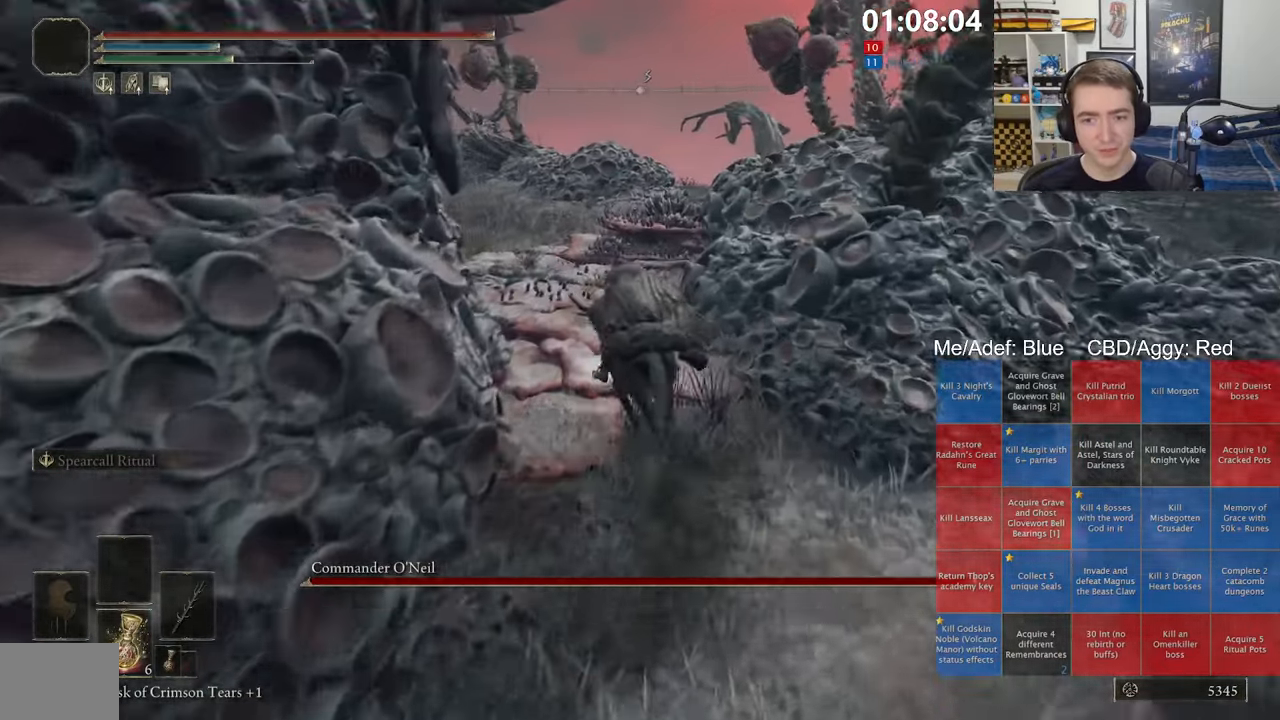
{"buttons": [], "left_stick": "up", "right_stick": "center", "events": []}
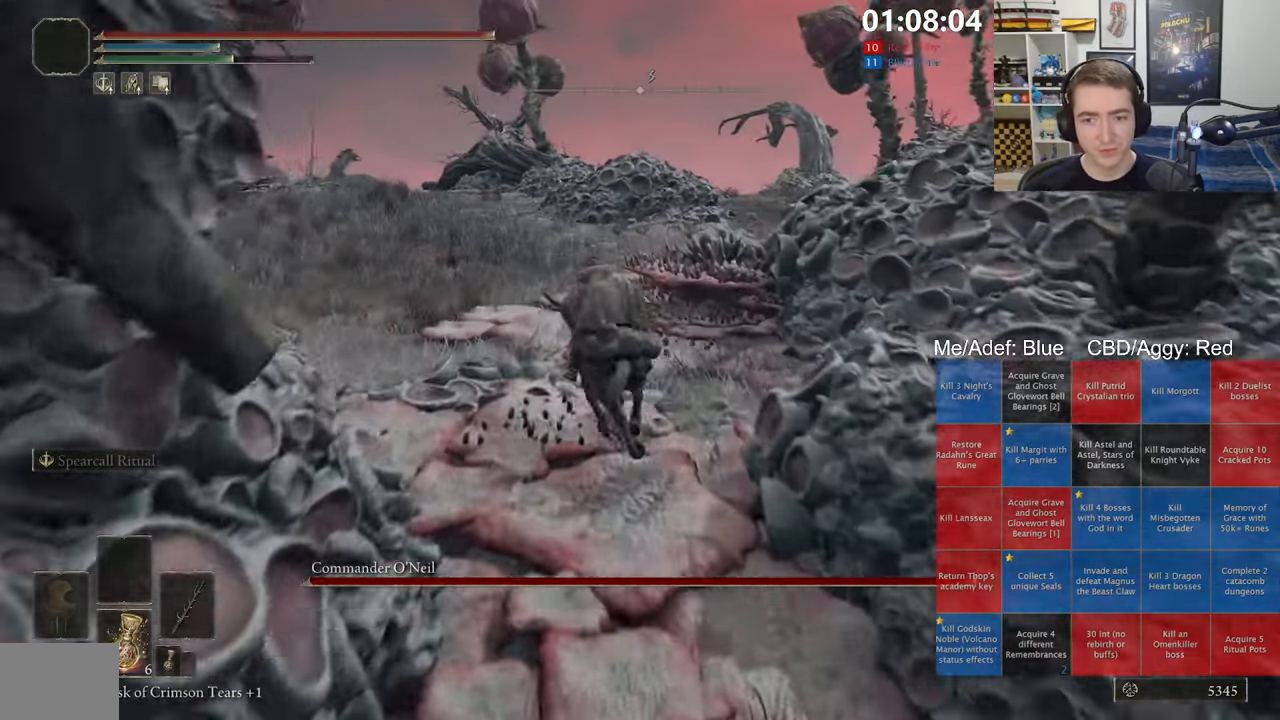
{"buttons": [], "left_stick": "up", "right_stick": "center", "events": []}
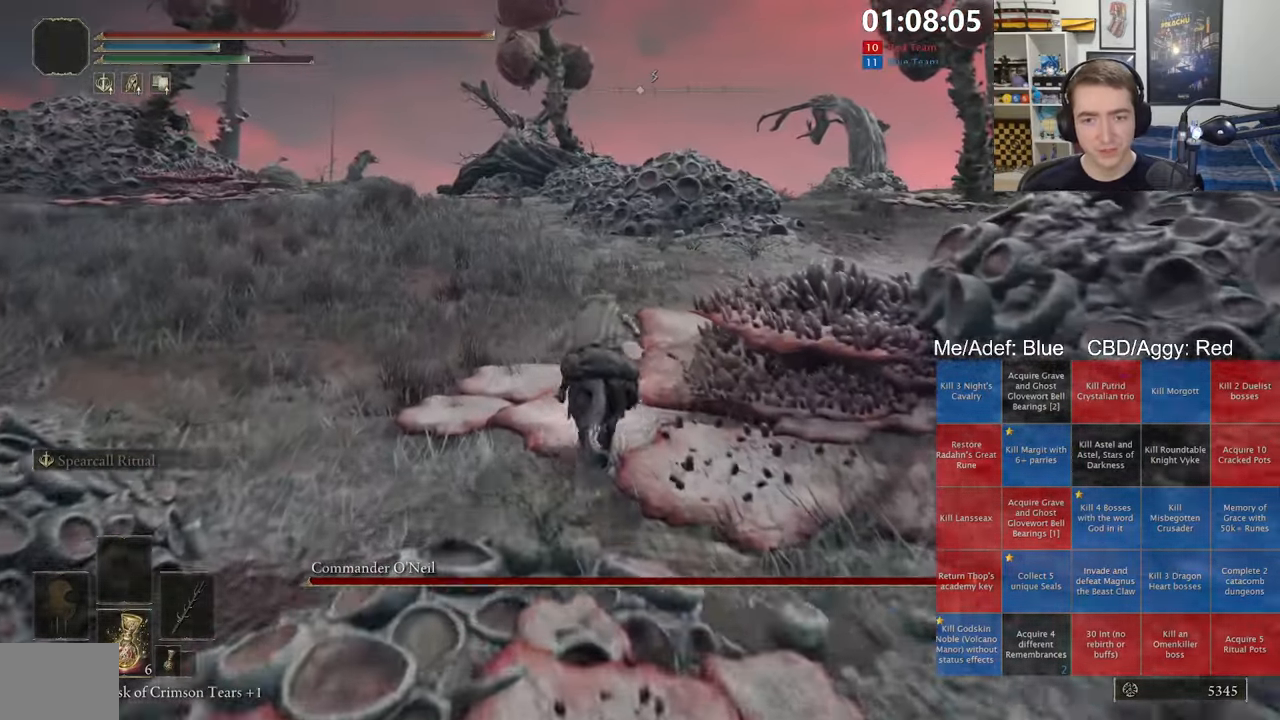
{"buttons": [], "left_stick": "up", "right_stick": "center", "events": [[200, "B", "down"], [316, "B", "up"]]}
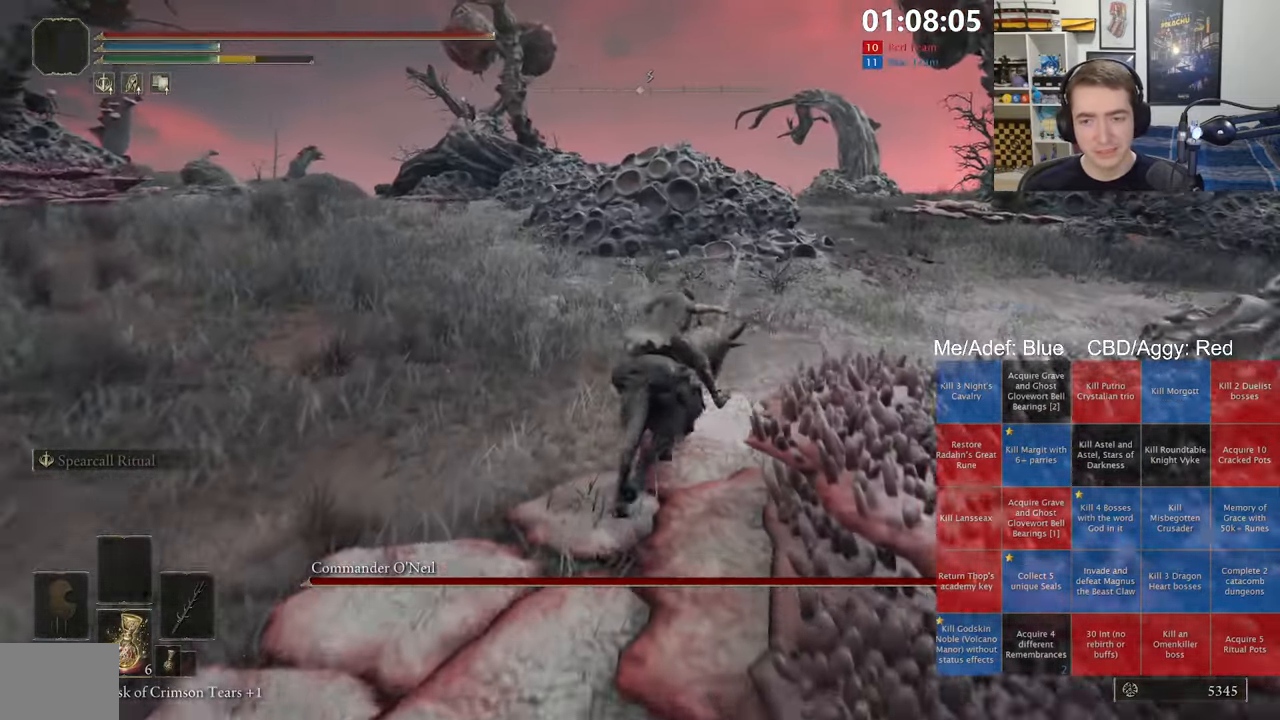
{"buttons": [], "left_stick": "up", "right_stick": "center", "events": []}
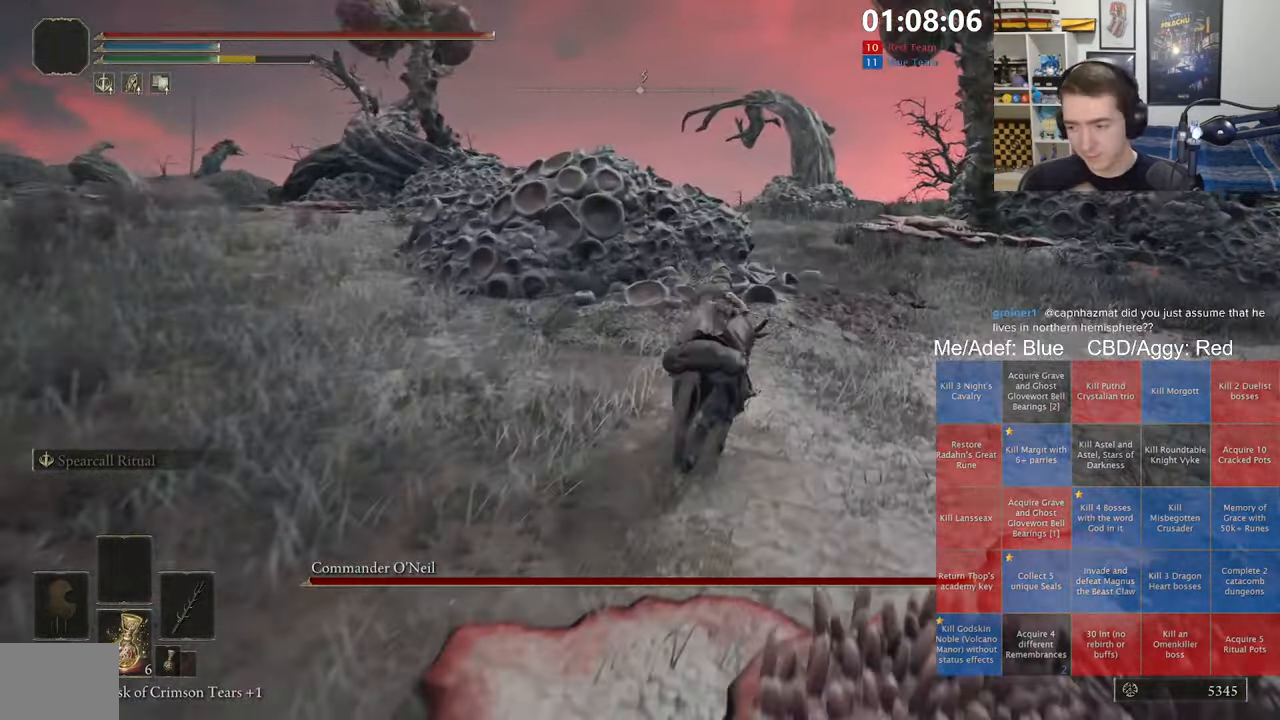
{"buttons": [], "left_stick": "up", "right_stick": "center", "events": []}
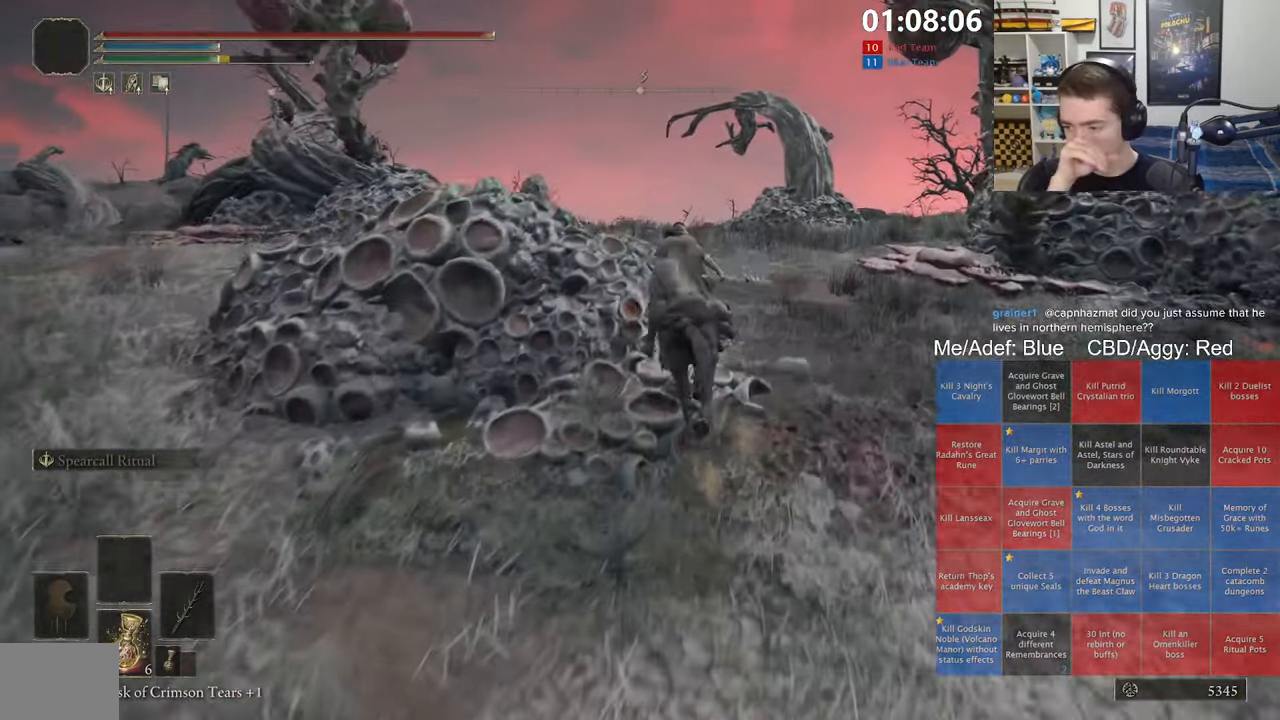
{"buttons": [], "left_stick": "up", "right_stick": "center", "events": []}
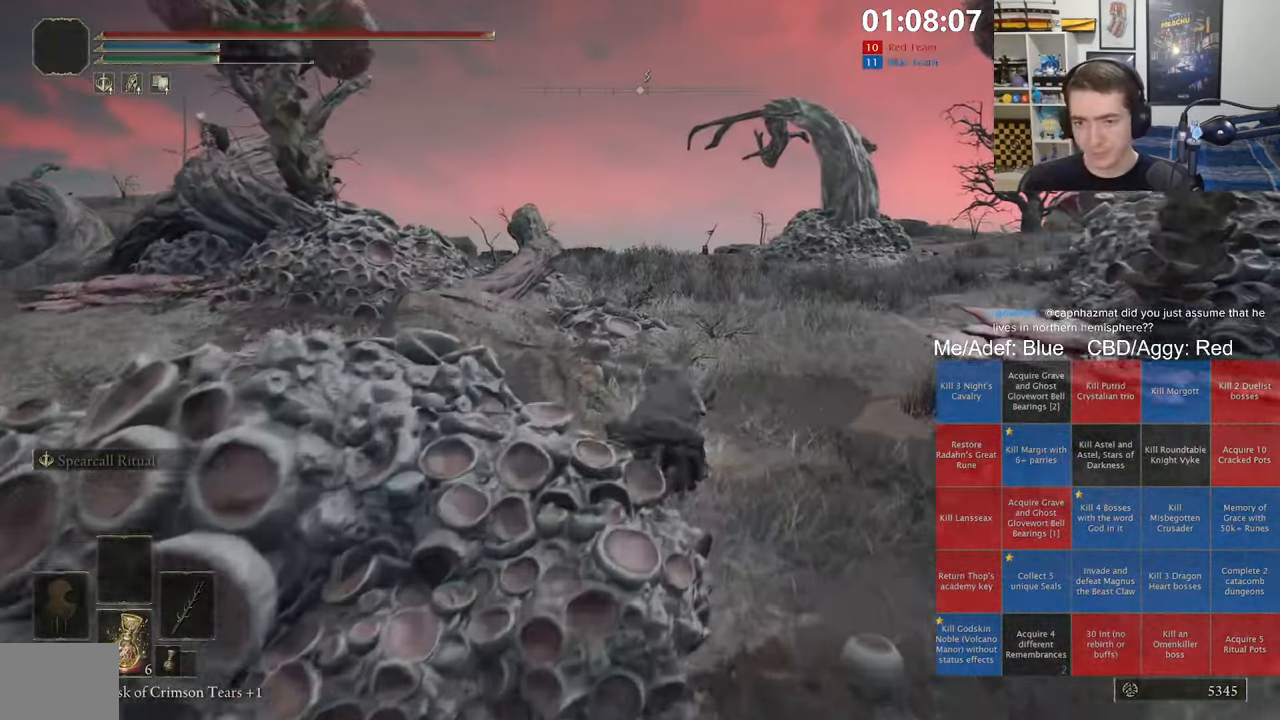
{"buttons": [], "left_stick": "up", "right_stick": "center", "events": [[233, "B", "down"], [350, "B", "up"]]}
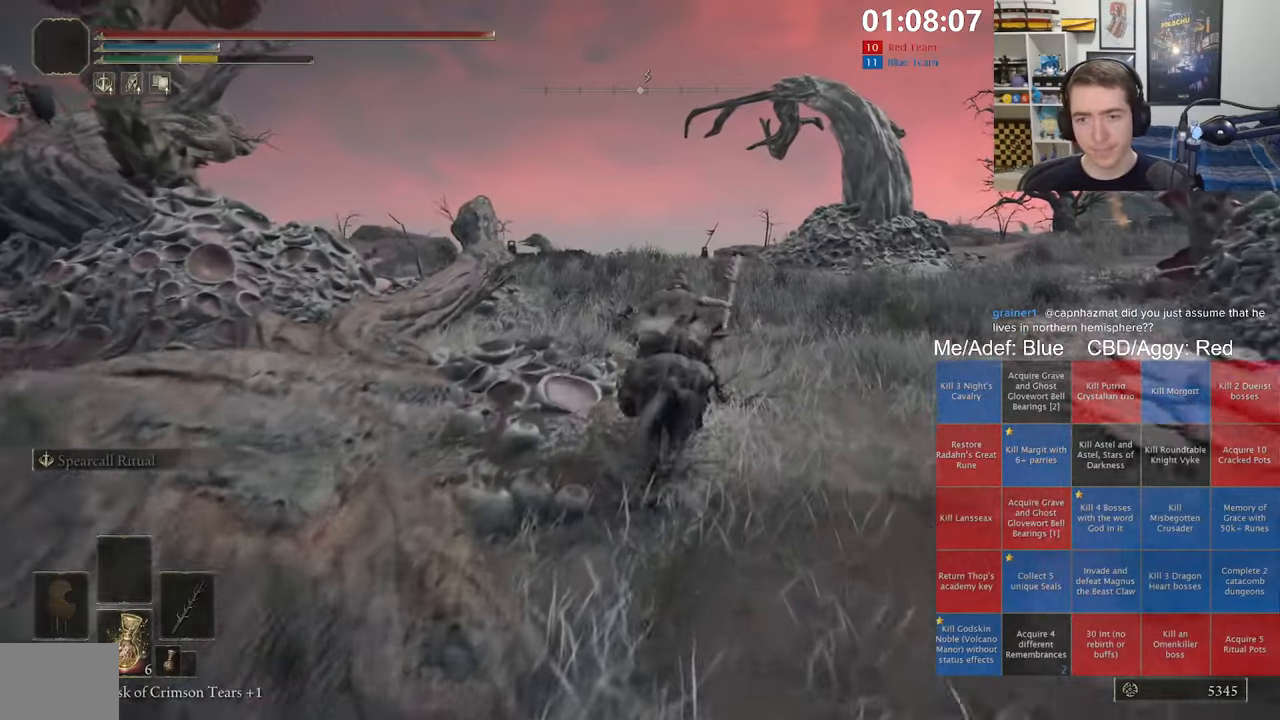
{"buttons": [], "left_stick": "up", "right_stick": "center", "events": [[133, "right_stick", "down"], [217, "right_stick", "center"]]}
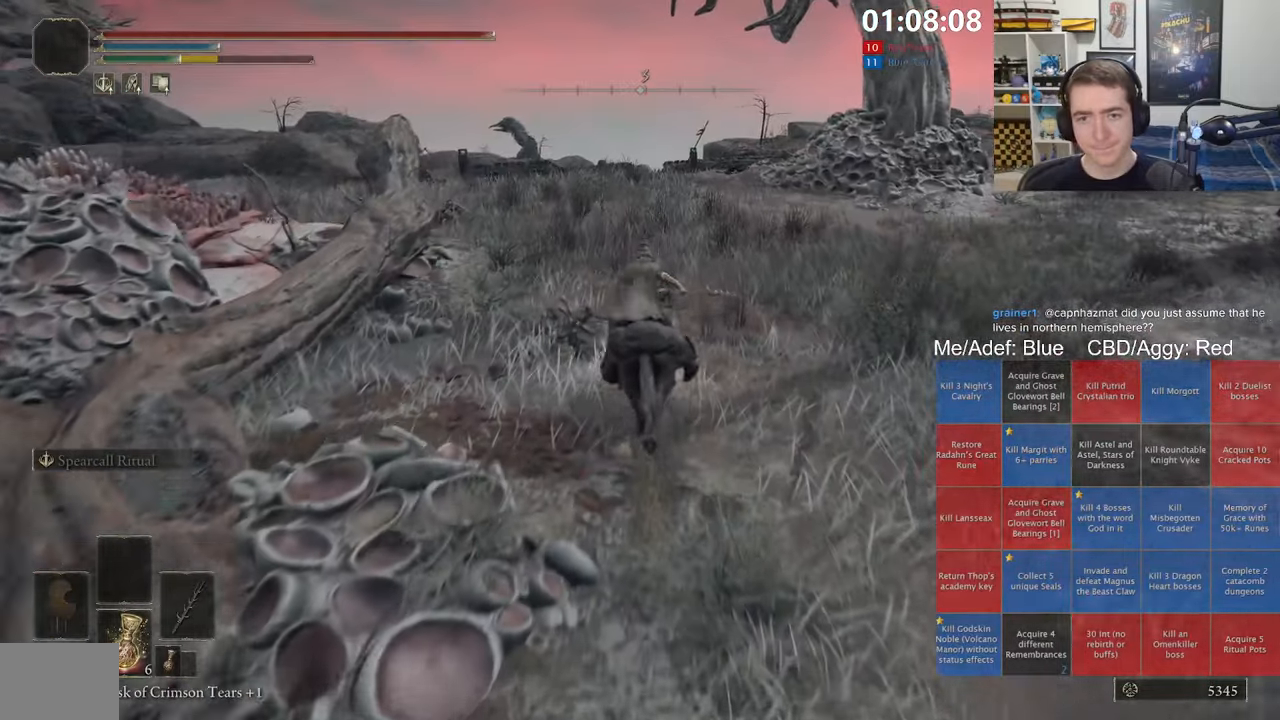
{"buttons": [], "left_stick": "up", "right_stick": "center", "events": [[350, "right_stick", "down-left"], [450, "right_stick", "center"]]}
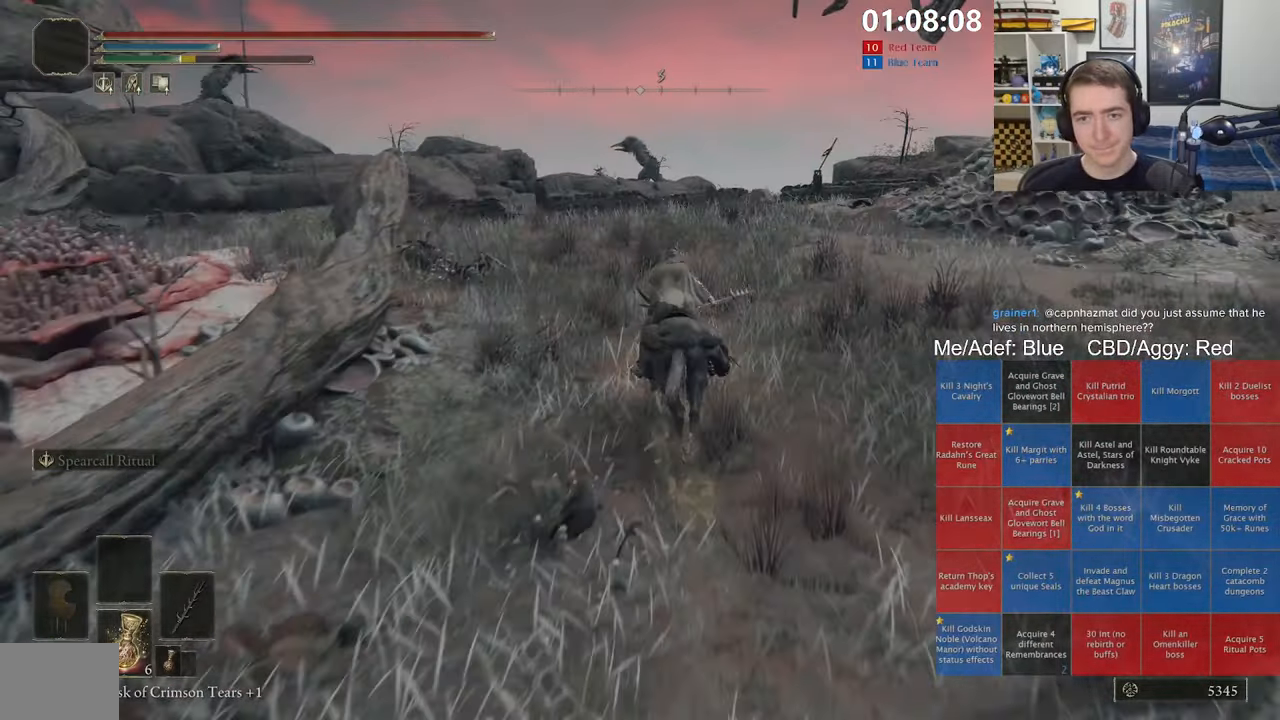
{"buttons": [], "left_stick": "up", "right_stick": "center", "events": [[217, "B", "down"], [333, "B", "up"]]}
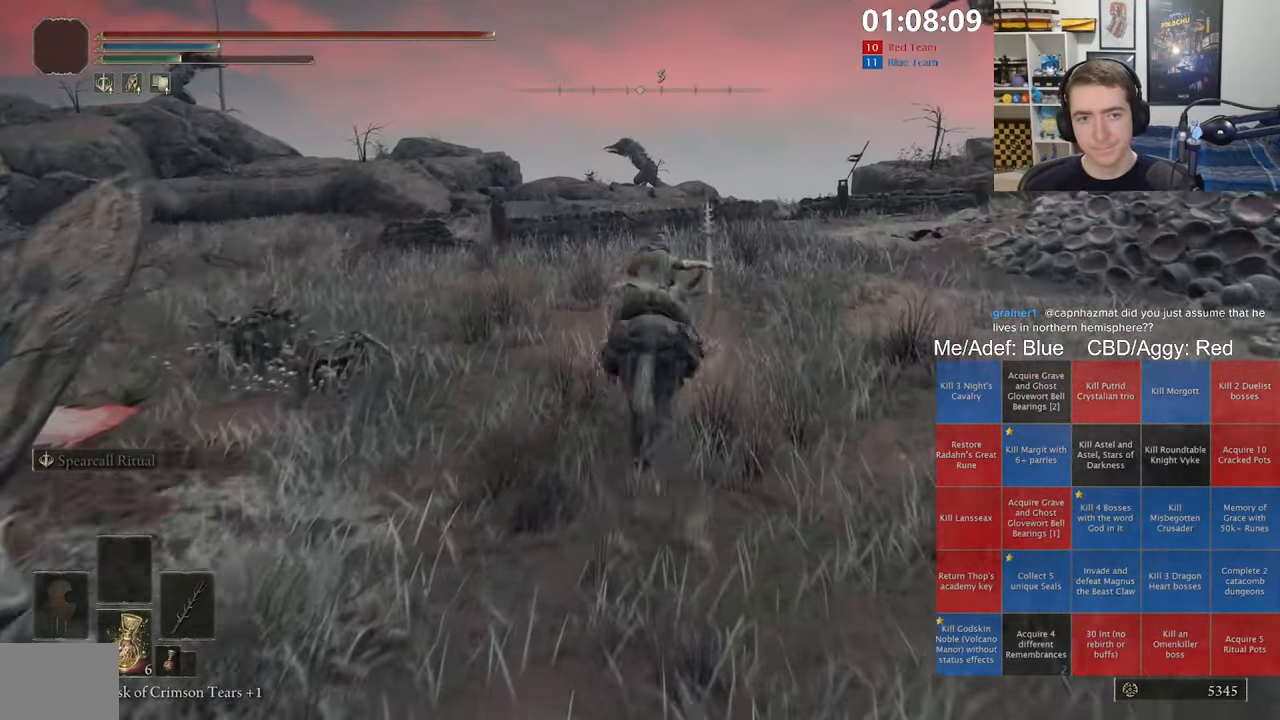
{"buttons": [], "left_stick": "up", "right_stick": "center", "events": []}
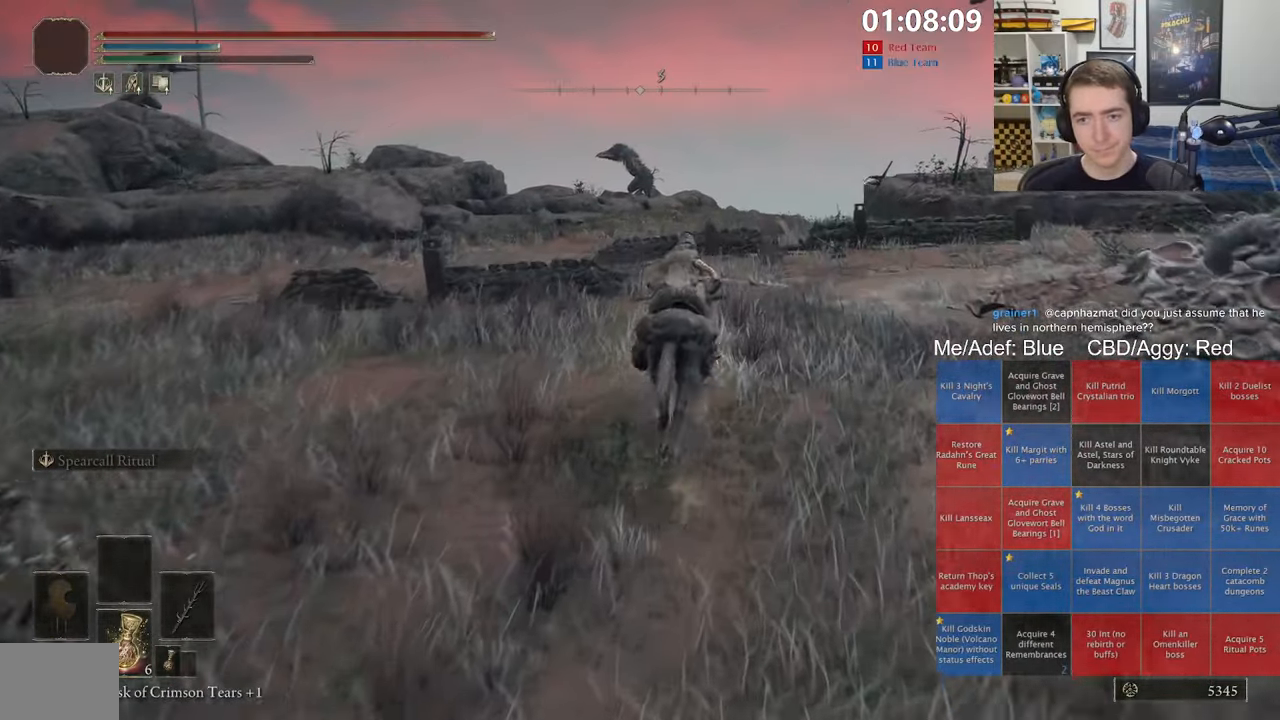
{"buttons": [], "left_stick": "up", "right_stick": "center", "events": []}